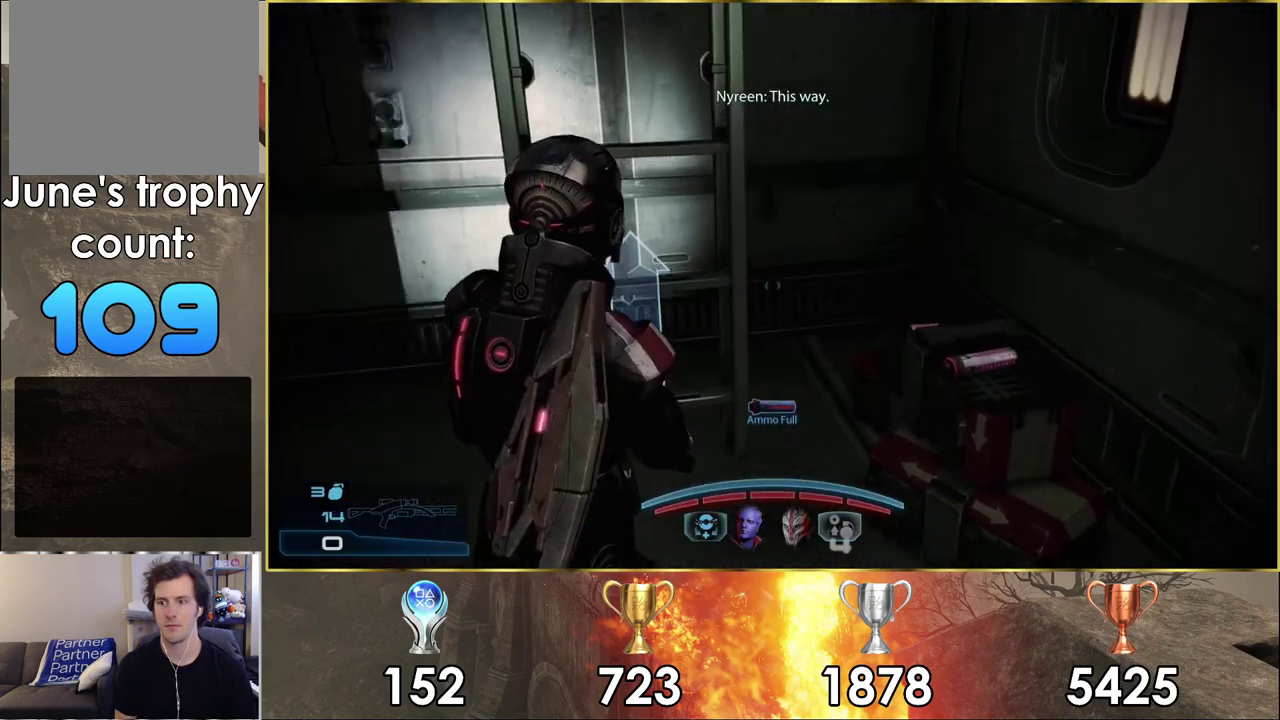
Gameplay with a controller (PlayStation layout); each line is a JSON object with the inputs held at the frame after it (dt_ms = milliseconds from this image to that frame). "events" lists button and stick changes between this image and that frame as [ms after this image, input, new state], when the widget could be followed in between. Not read: L1.
{"dt_ms": 300, "buttons": [], "left_stick": "up", "right_stick": "down-left", "events": [[267, "right_stick", "down-left"]]}
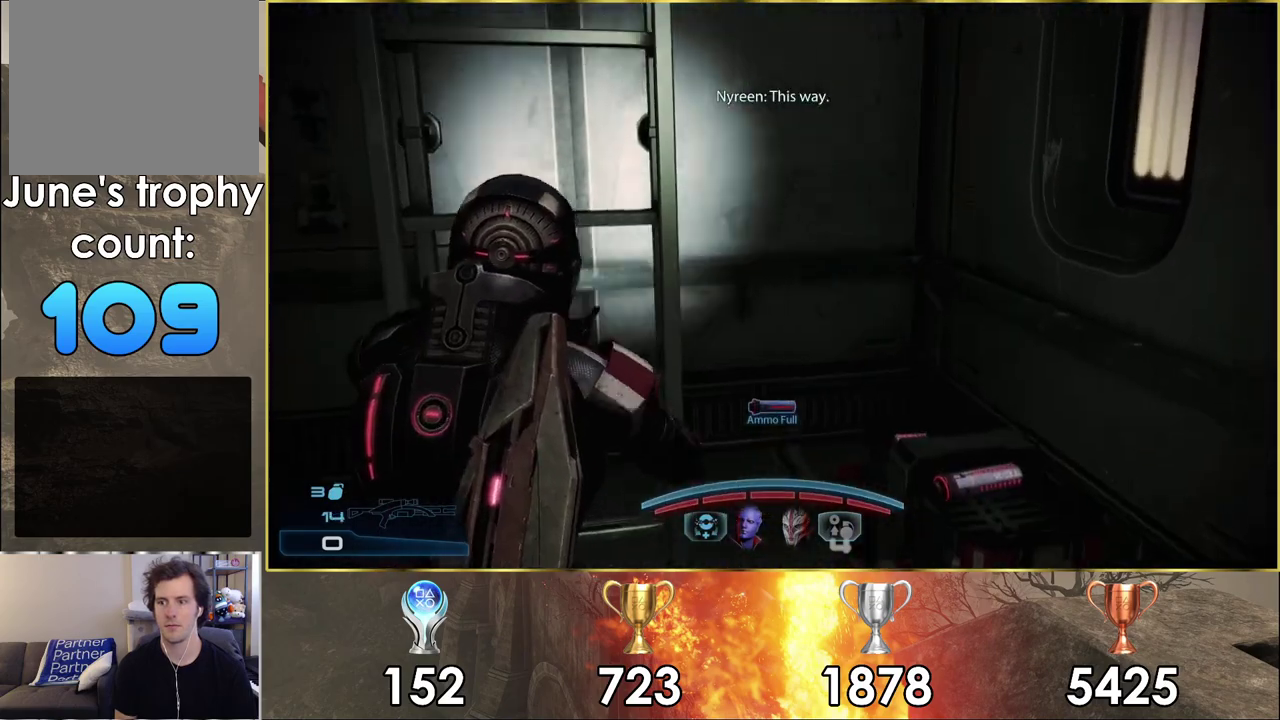
{"dt_ms": 500, "buttons": [], "left_stick": "up", "right_stick": "center", "events": [[83, "right_stick", "up-right"], [150, "right_stick", "down-left"], [200, "right_stick", "center"]]}
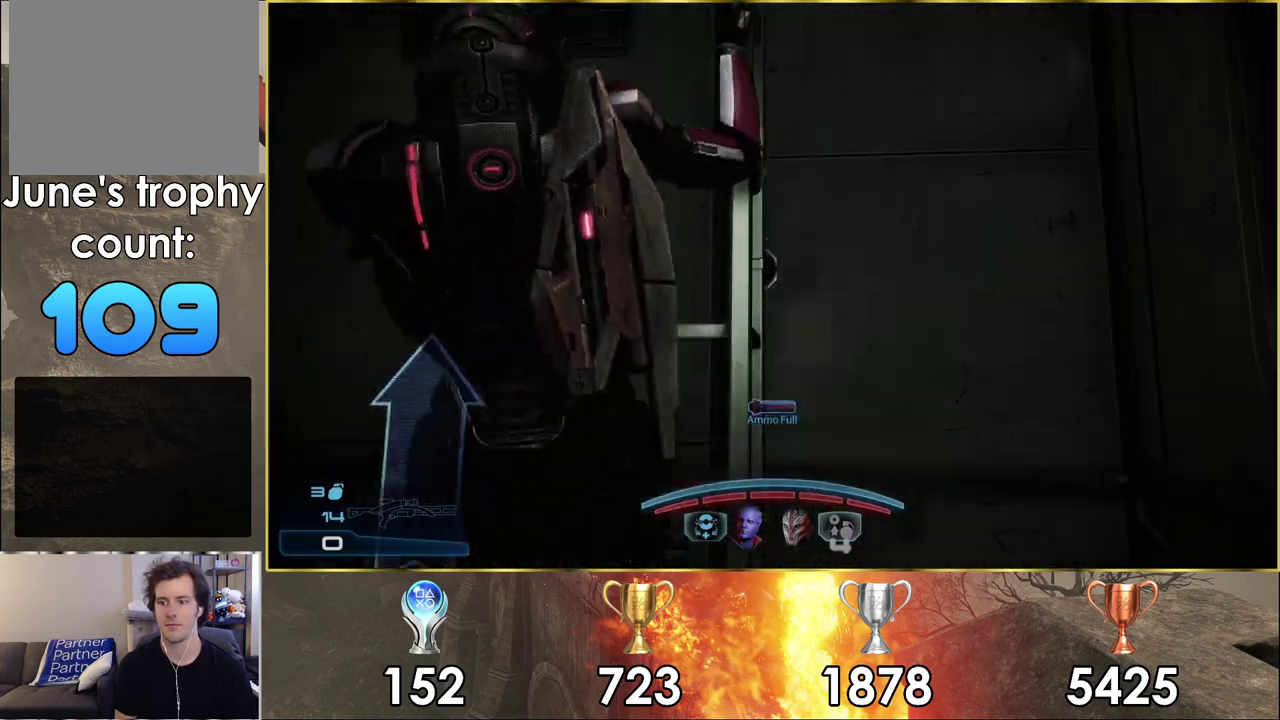
{"dt_ms": 500, "buttons": [], "left_stick": "up", "right_stick": "center", "events": []}
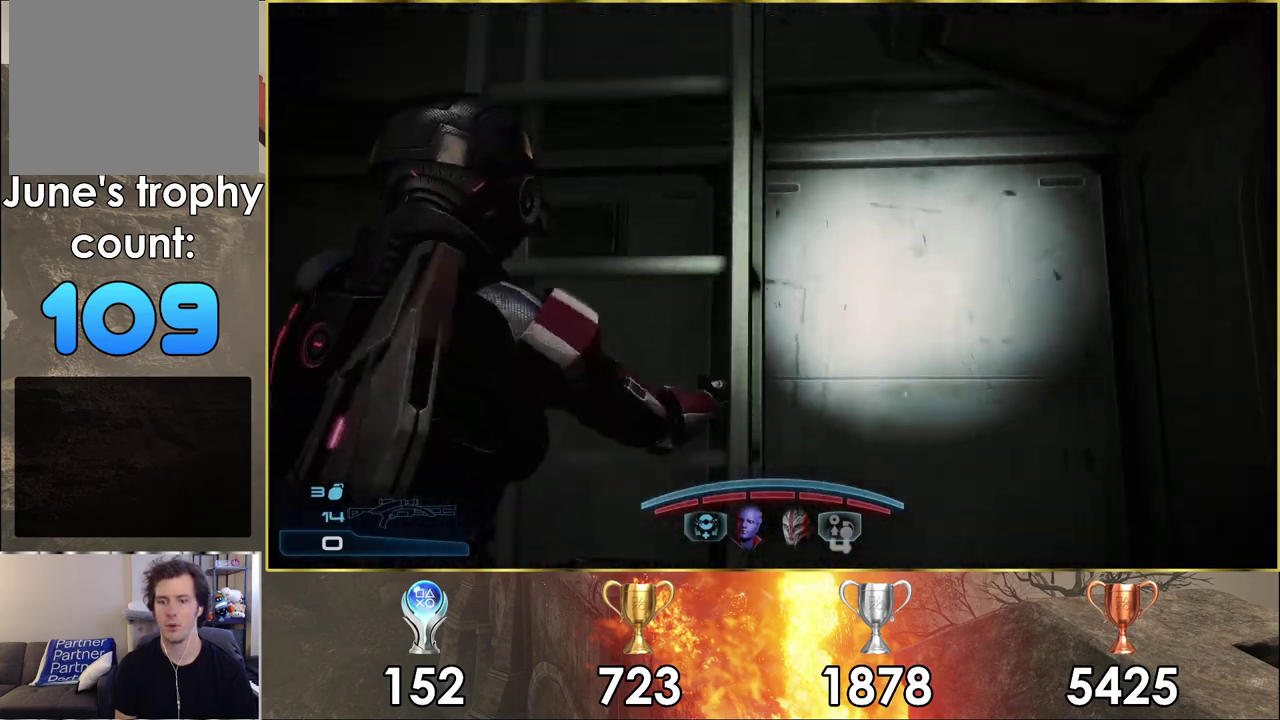
{"dt_ms": 500, "buttons": [], "left_stick": "up", "right_stick": "center", "events": []}
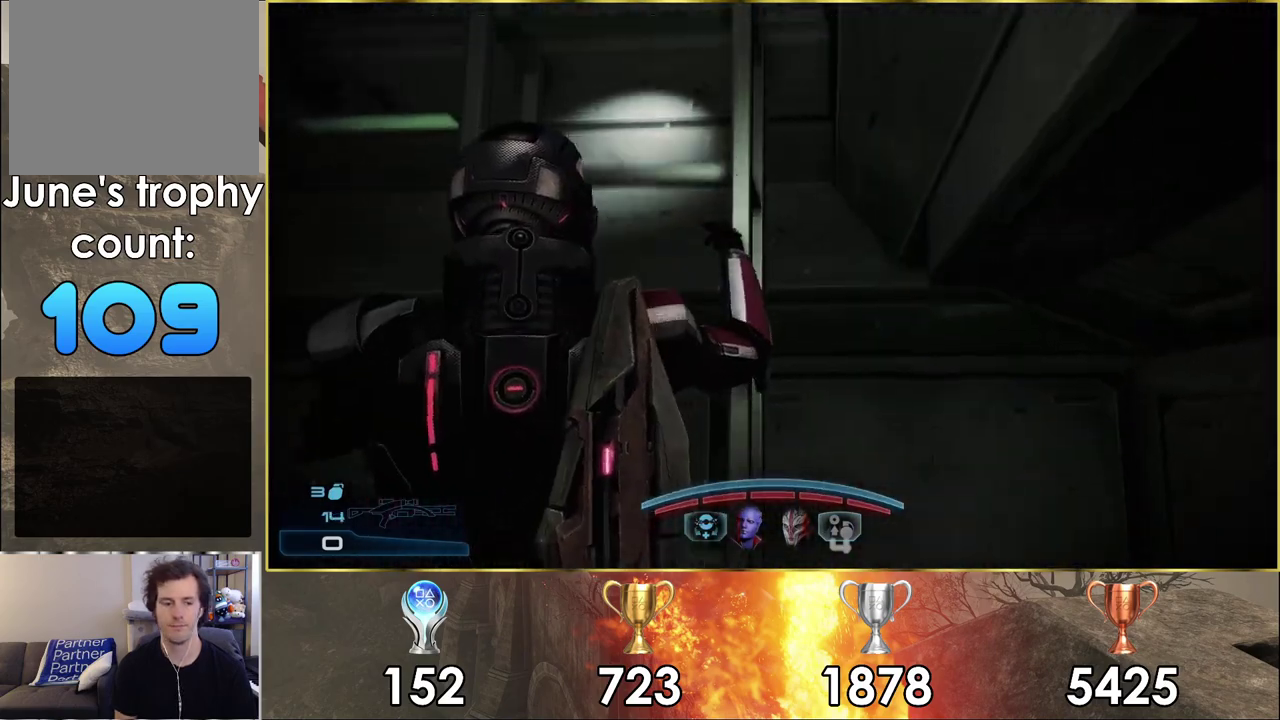
{"dt_ms": 500, "buttons": [], "left_stick": "up", "right_stick": "up", "events": [[400, "right_stick", "up"]]}
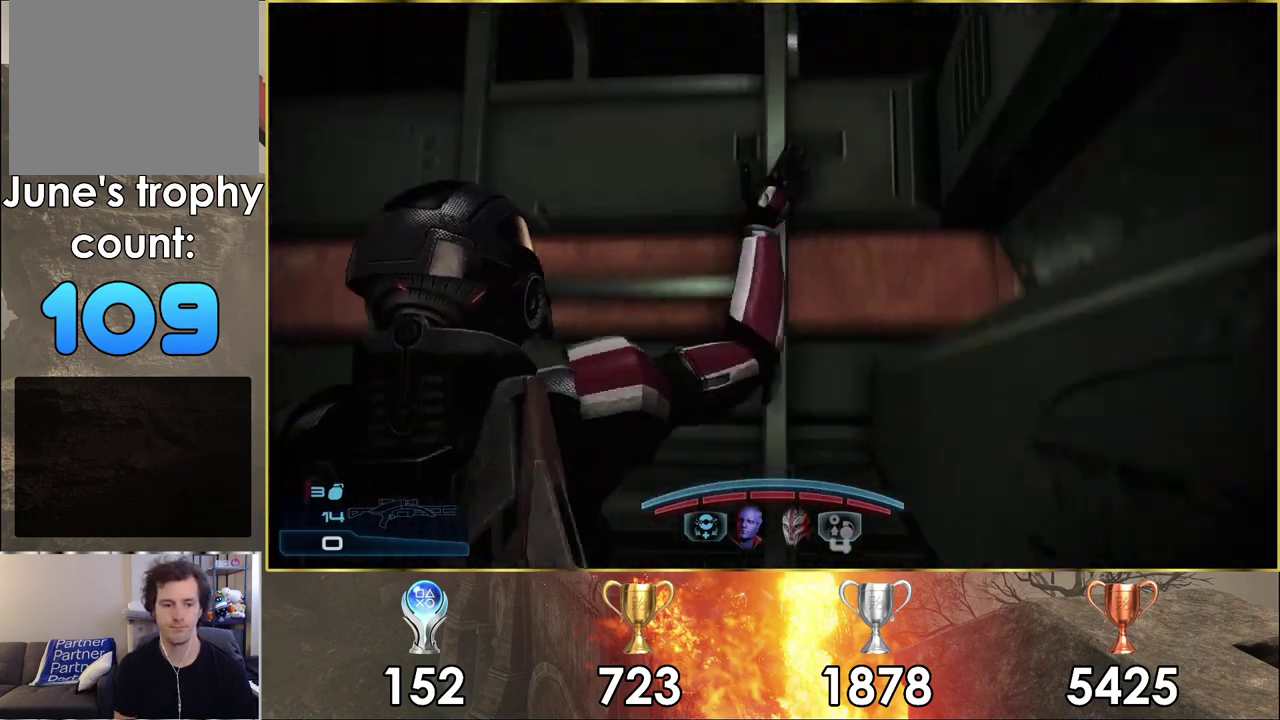
{"dt_ms": 500, "buttons": [], "left_stick": "up", "right_stick": "up", "events": [[50, "right_stick", "center"], [367, "right_stick", "up"]]}
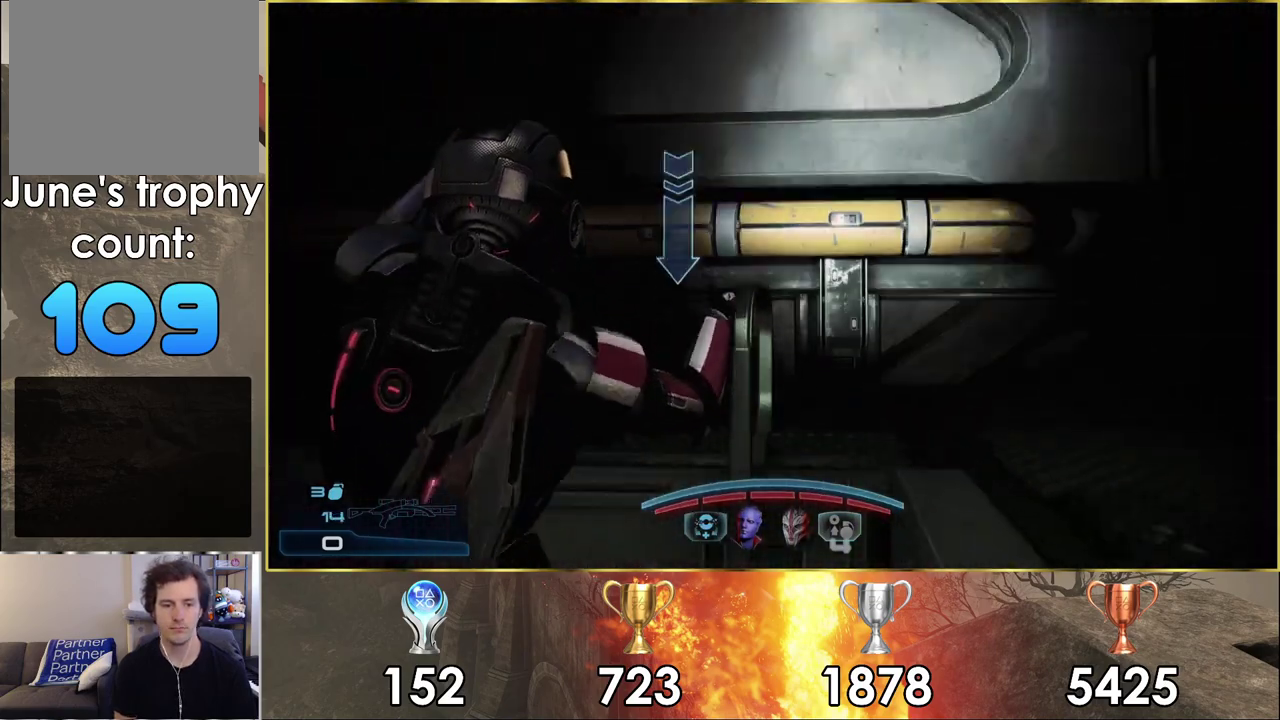
{"dt_ms": 300, "buttons": [], "left_stick": "center", "right_stick": "up-left", "events": [[33, "right_stick", "center"], [200, "right_stick", "up-left"], [267, "left_stick", "center"]]}
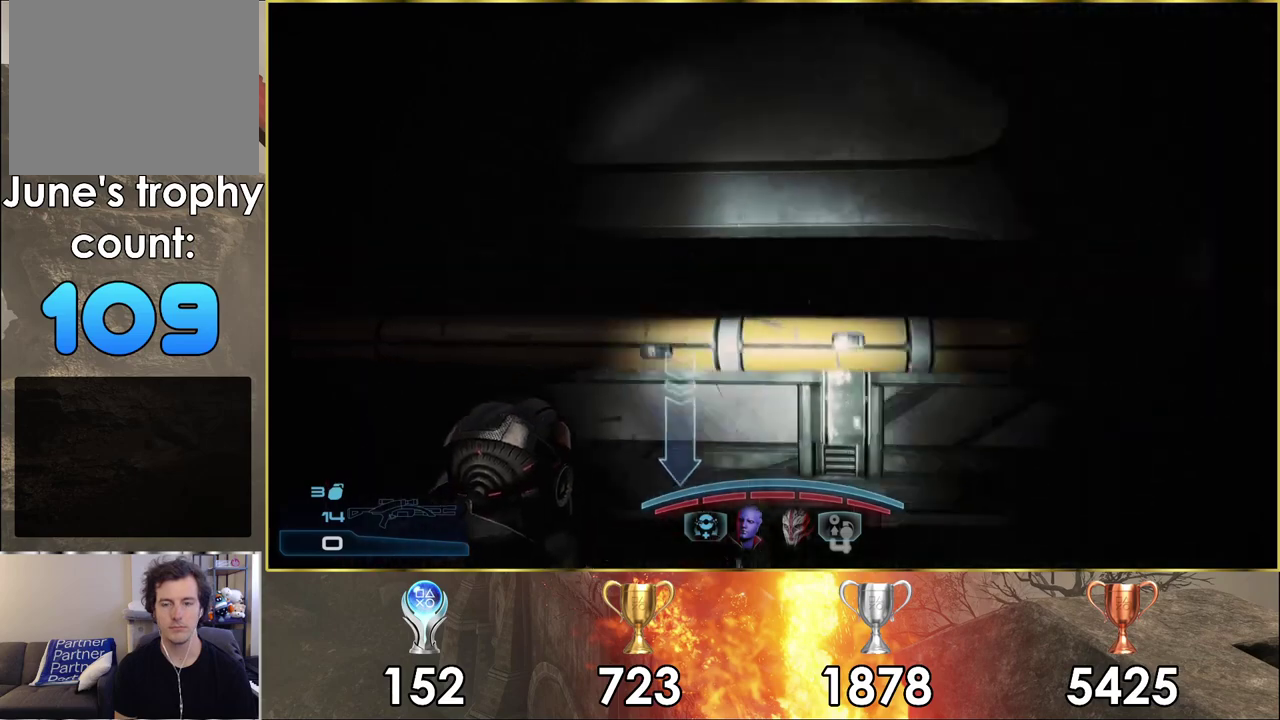
{"dt_ms": 700, "buttons": [], "left_stick": "center", "right_stick": "up-left", "events": [[50, "right_stick", "center"], [150, "right_stick", "left"], [533, "right_stick", "up-left"]]}
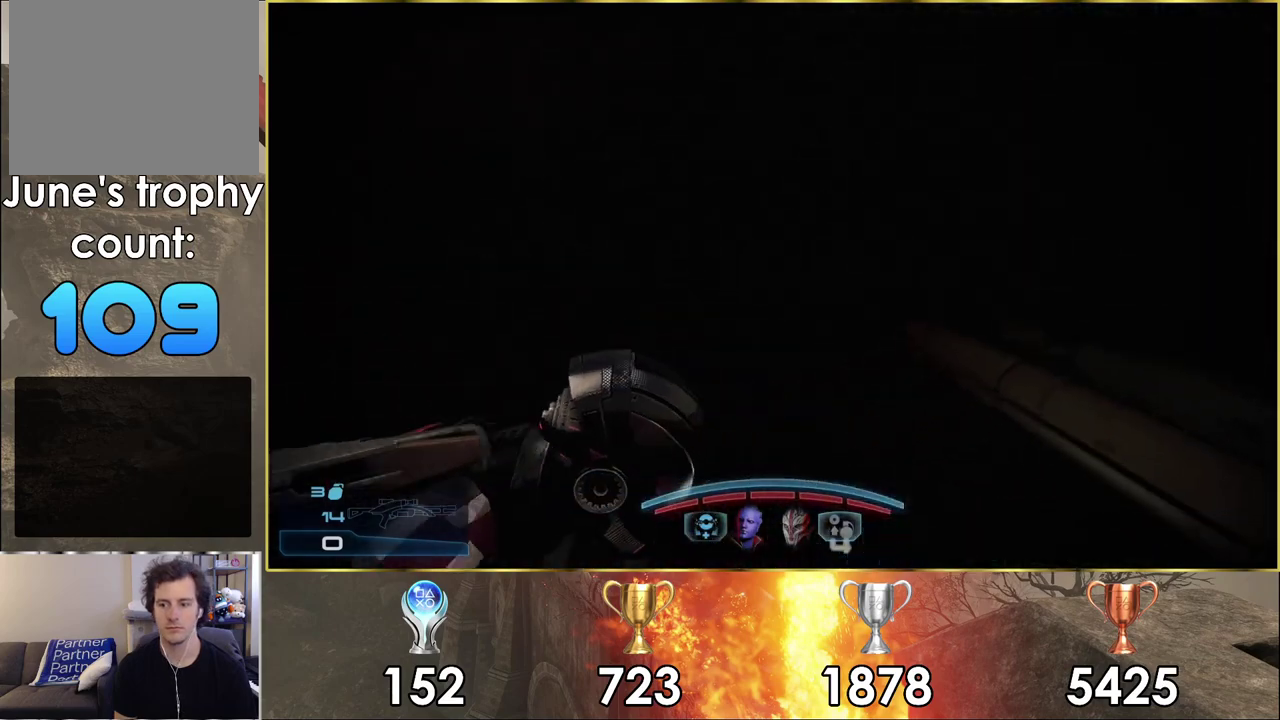
{"dt_ms": 400, "buttons": [], "left_stick": "right", "right_stick": "up-left", "events": [[250, "left_stick", "up-right"], [317, "right_stick", "down-right"], [333, "left_stick", "right"], [400, "right_stick", "up-left"]]}
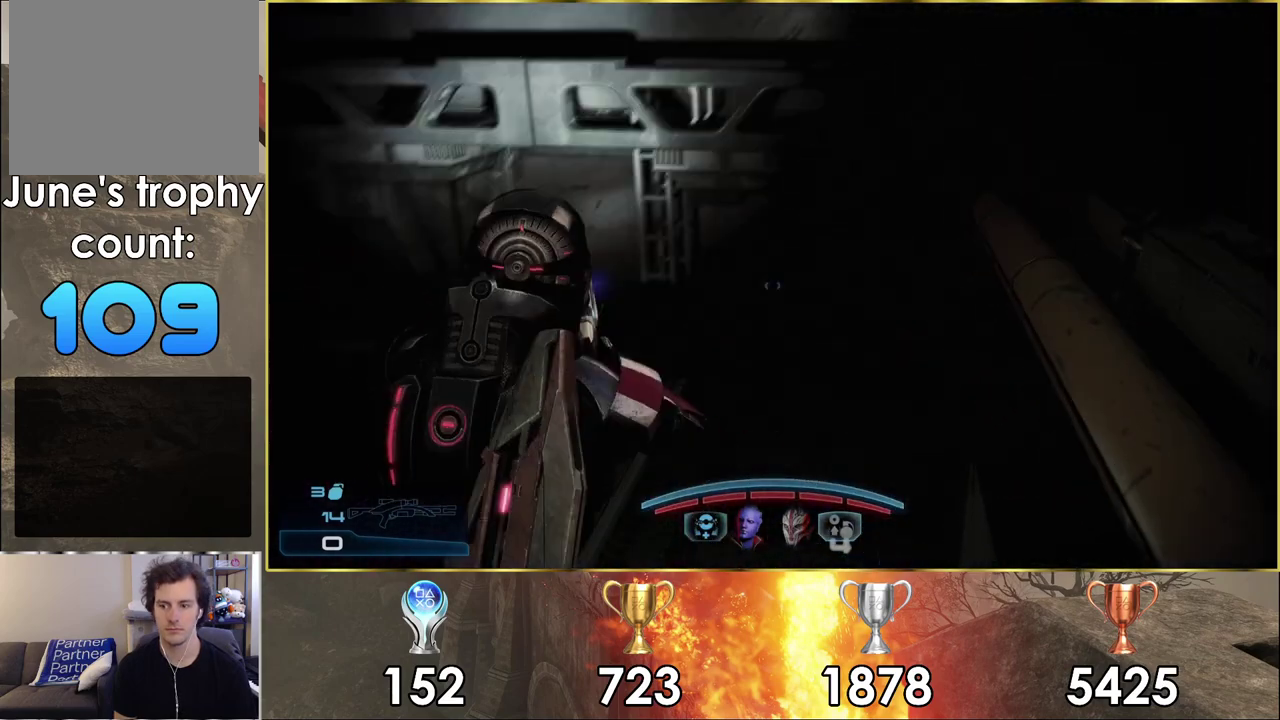
{"dt_ms": 300, "buttons": [], "left_stick": "up-right", "right_stick": "center", "events": [[67, "right_stick", "left"], [250, "right_stick", "center"], [283, "left_stick", "up-right"]]}
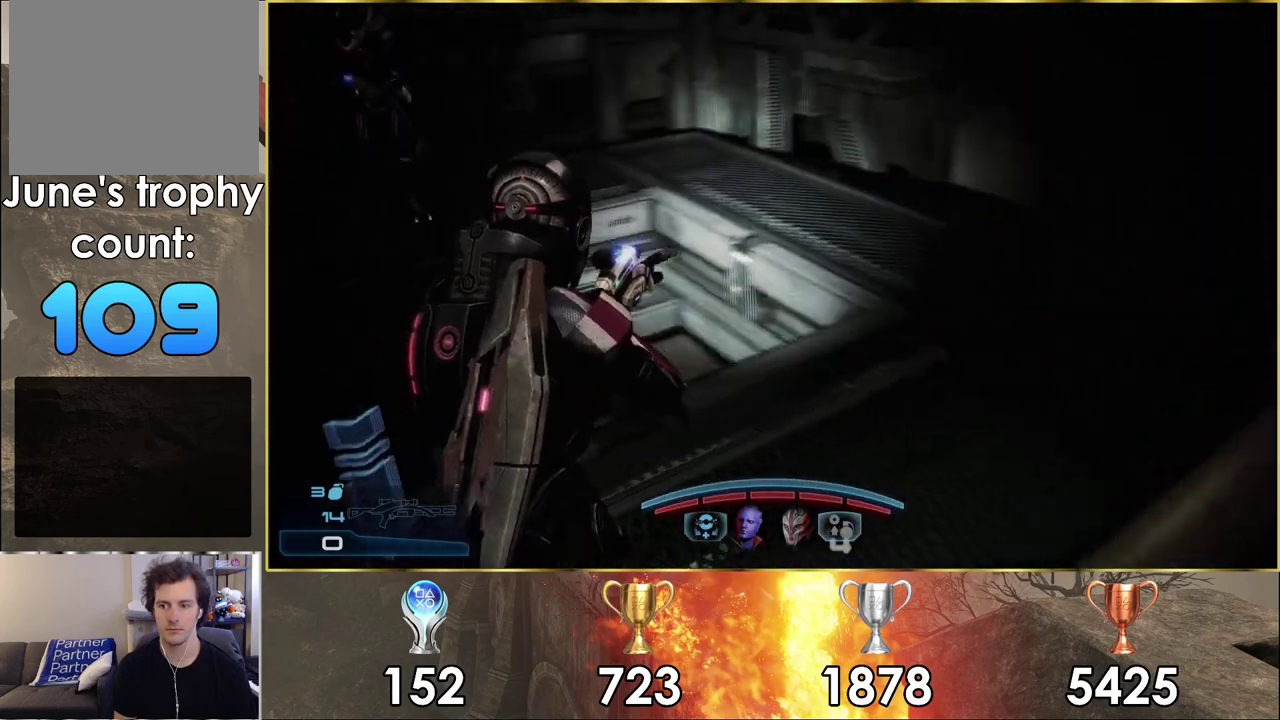
{"dt_ms": 300, "buttons": [], "left_stick": "up-right", "right_stick": "center", "events": [[133, "SQUARE", "down"], [167, "left_stick", "center"], [233, "SQUARE", "up"], [267, "left_stick", "up-right"]]}
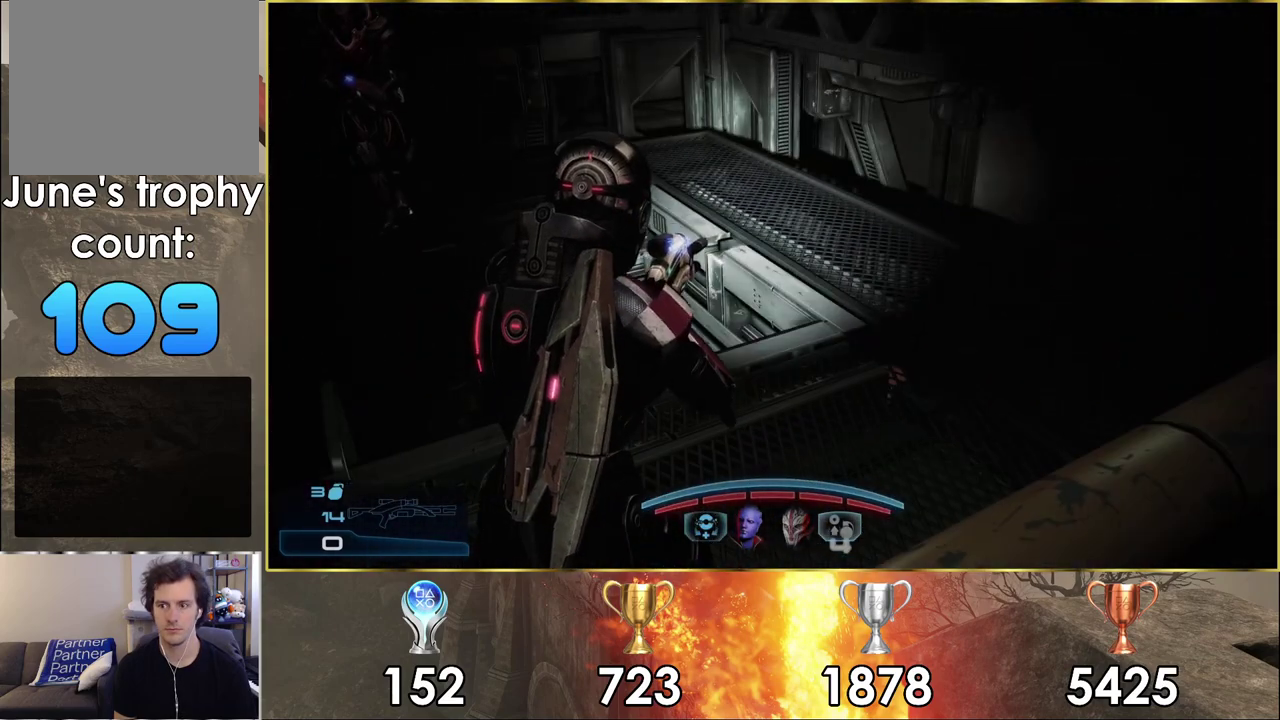
{"dt_ms": 400, "buttons": [], "left_stick": "right", "right_stick": "down-left", "events": [[33, "left_stick", "down-left"], [167, "right_stick", "down-left"], [350, "left_stick", "right"]]}
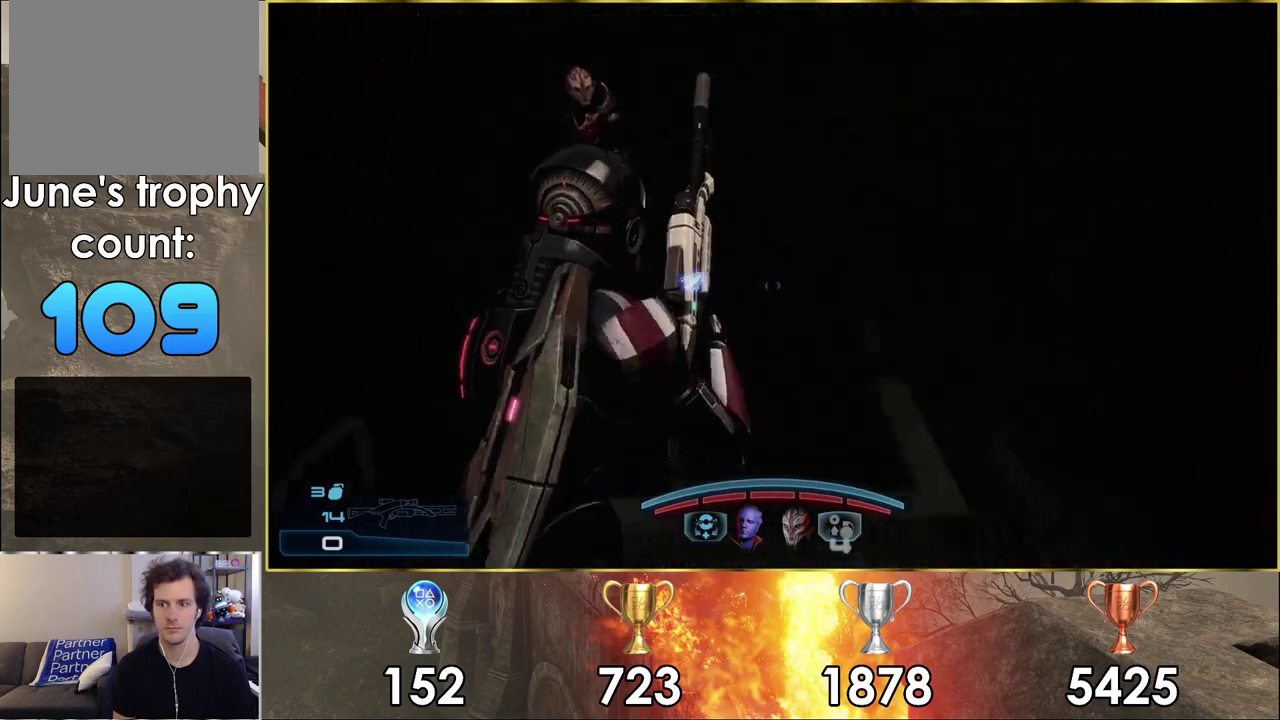
{"dt_ms": 300, "buttons": [], "left_stick": "right", "right_stick": "center", "events": [[67, "right_stick", "center"]]}
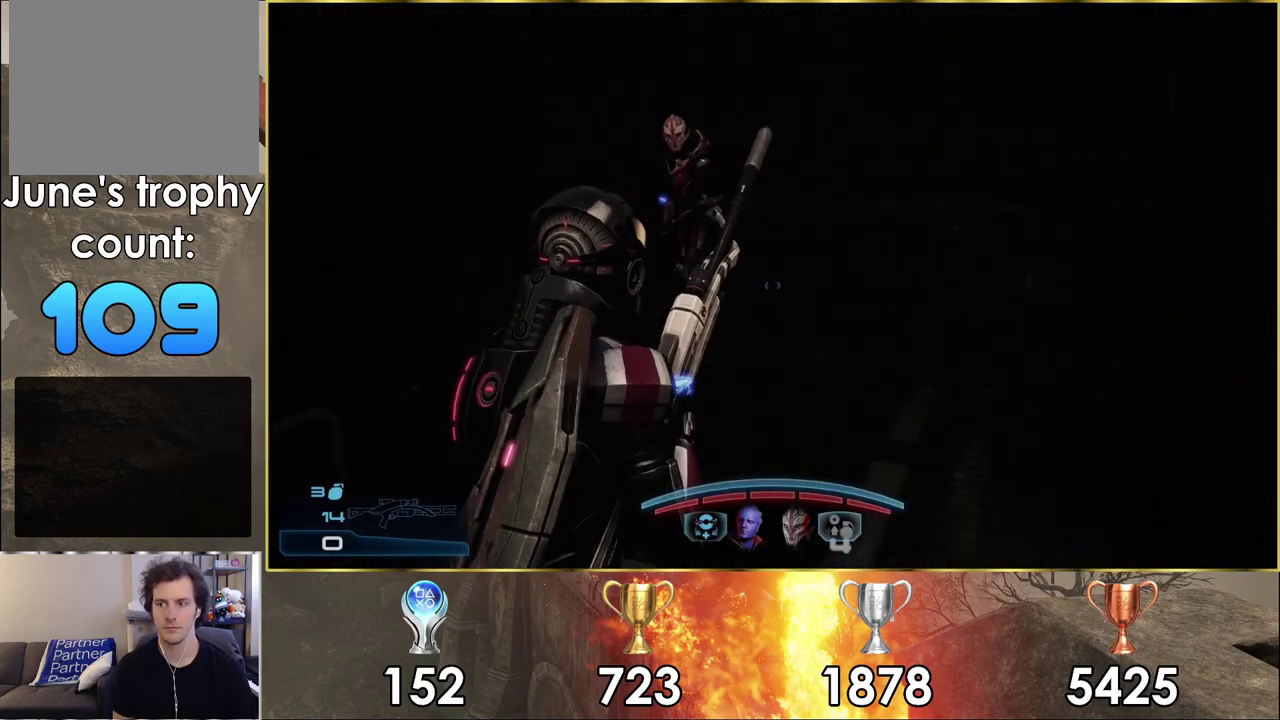
{"dt_ms": 300, "buttons": [], "left_stick": "up-right", "right_stick": "left", "events": [[17, "left_stick", "up-right"], [267, "right_stick", "left"]]}
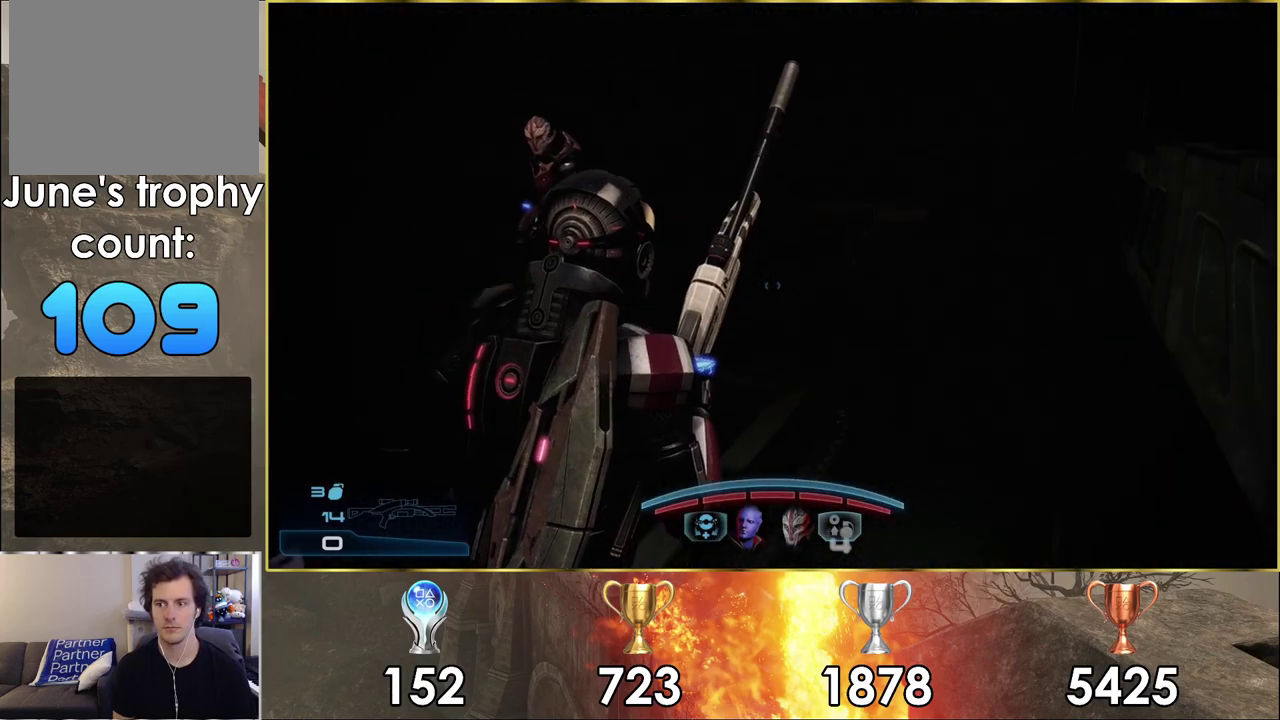
{"dt_ms": 500, "buttons": [], "left_stick": "up-right", "right_stick": "left"}
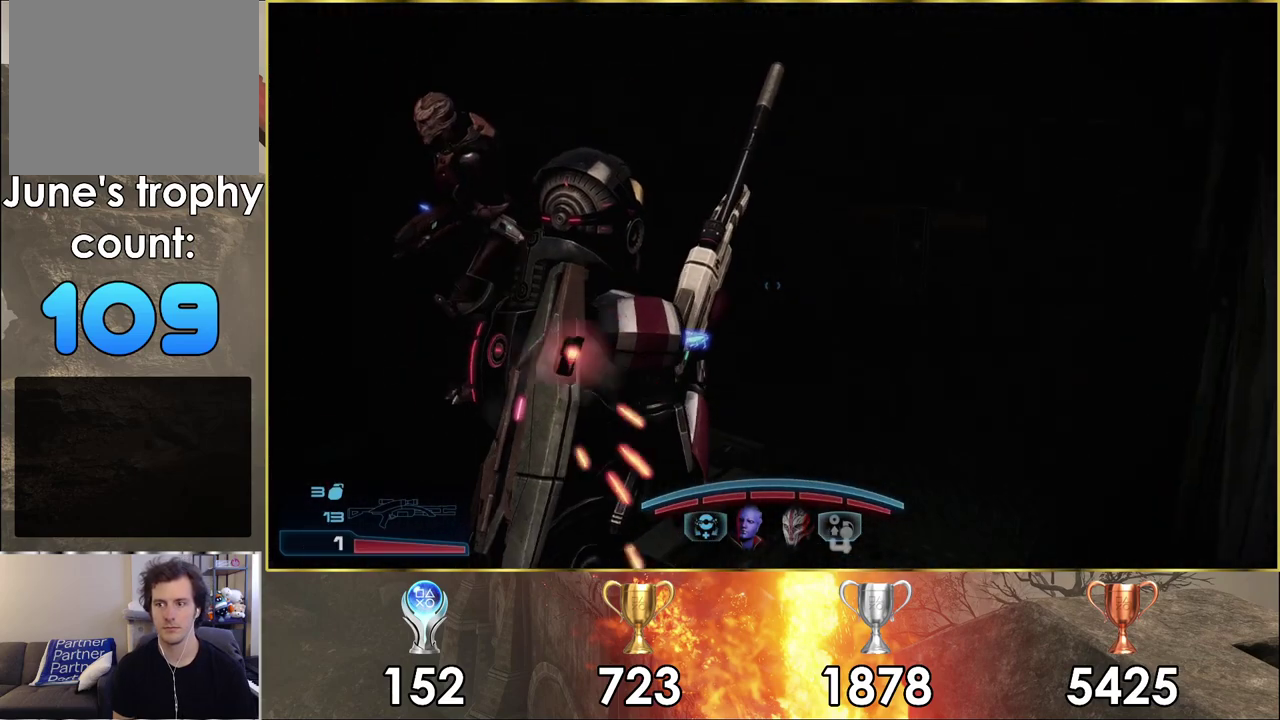
{"dt_ms": 400, "buttons": [], "left_stick": "up-right", "right_stick": "left"}
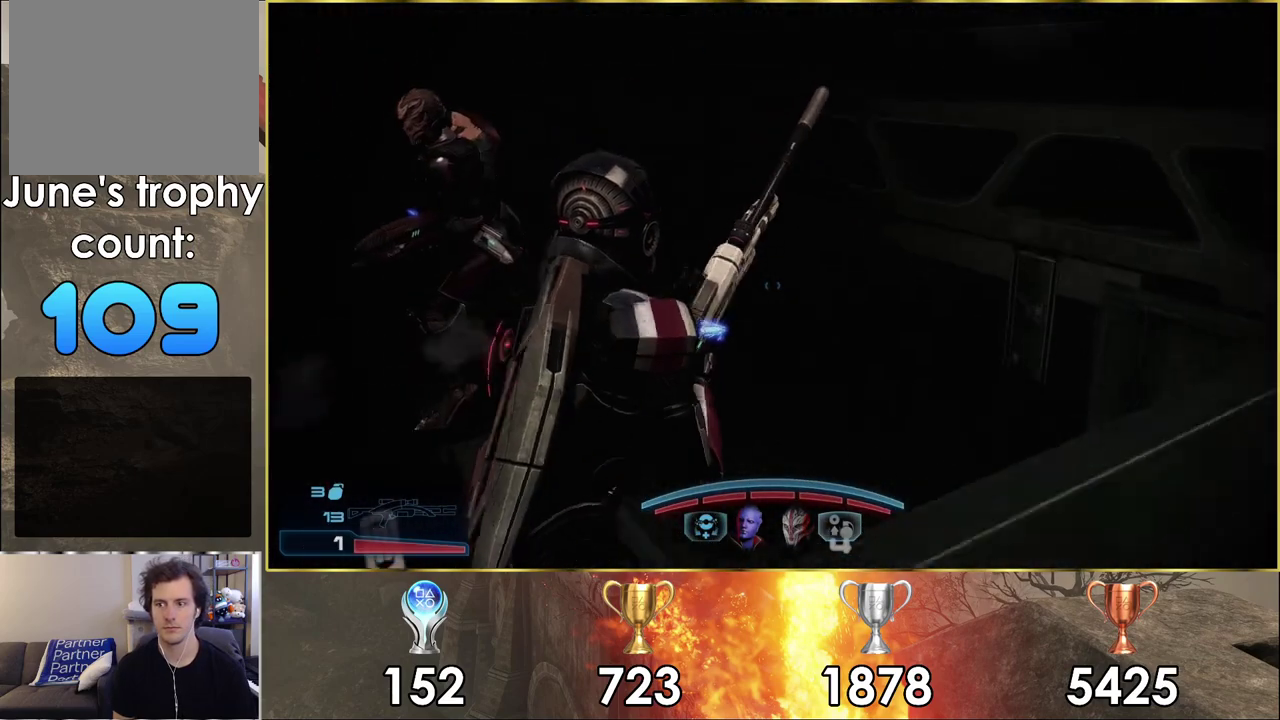
{"dt_ms": 400, "buttons": [], "left_stick": "up-right", "right_stick": "left", "events": [[17, "right_stick", "center"], [33, "left_stick", "center"], [300, "right_stick", "left"], [317, "left_stick", "up-right"]]}
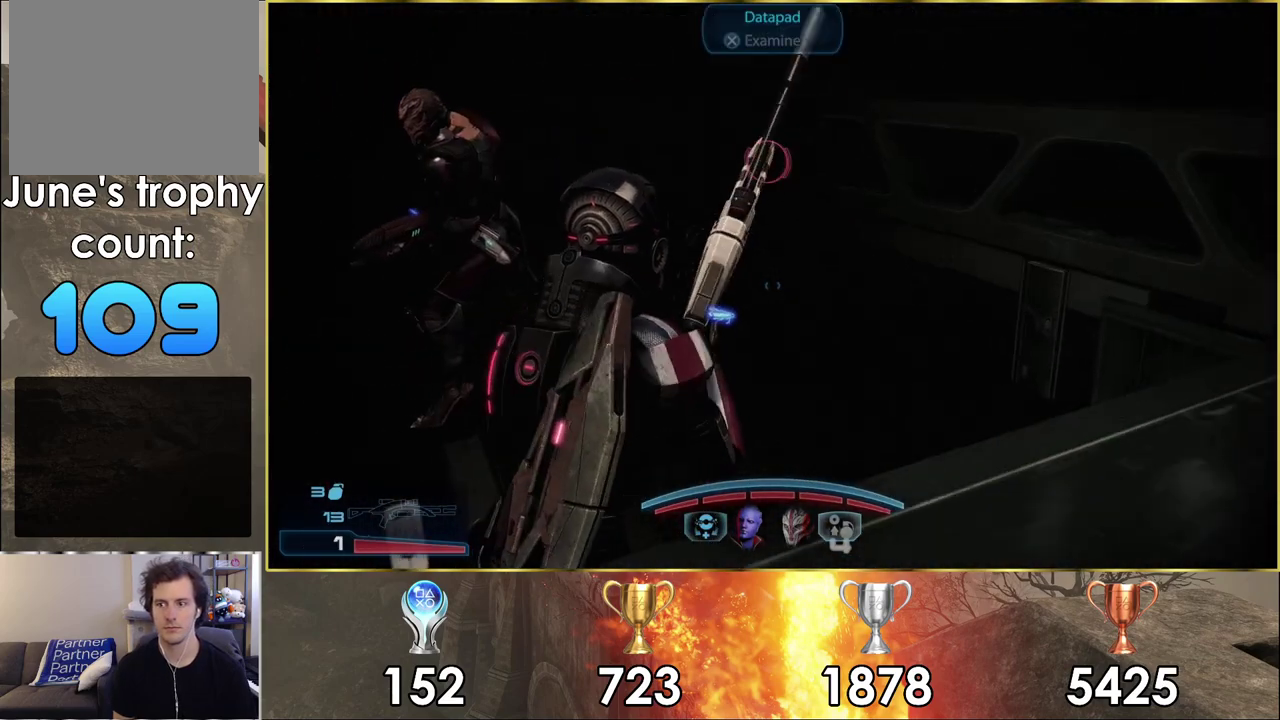
{"dt_ms": 400, "buttons": [], "left_stick": "up", "right_stick": "center", "events": [[33, "left_stick", "down-left"], [33, "right_stick", "center"], [83, "left_stick", "up-right"], [167, "left_stick", "down-left"], [233, "left_stick", "up-right"], [283, "left_stick", "up"]]}